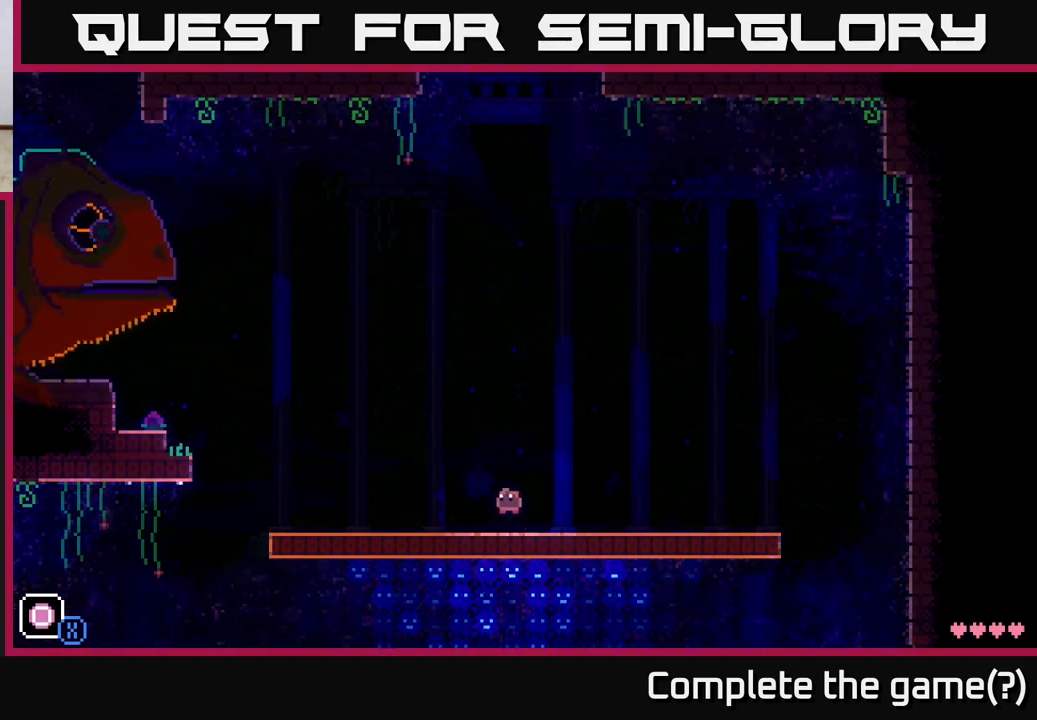
Gameplay with a controller (Xbox layout); each line is a JSON object with the inputs held at the frame after it. "events" lists button and stick changes between this image and that frame as [ms after this image, input, new state], when the widget could be followed in between.
{"buttons": [], "left_stick": "center", "right_stick": "center", "events": [[317, "A", "up"], [367, "left_stick", "center"]]}
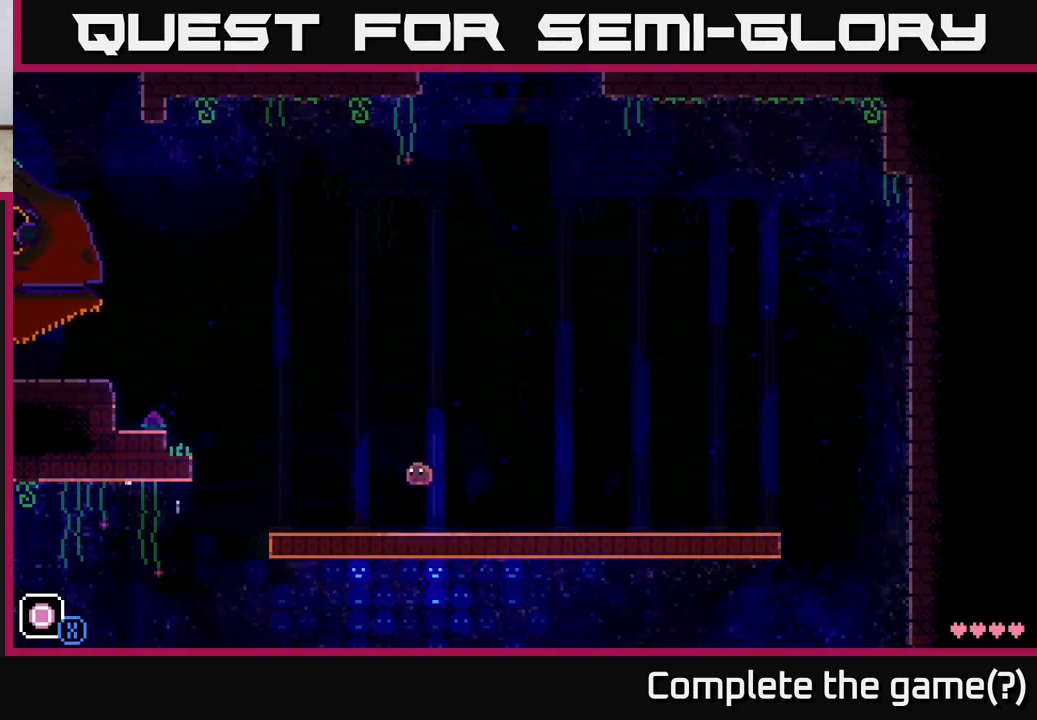
{"buttons": ["A"], "left_stick": "center", "right_stick": "center", "events": [[133, "left_stick", "left"], [250, "A", "down"], [500, "left_stick", "center"]]}
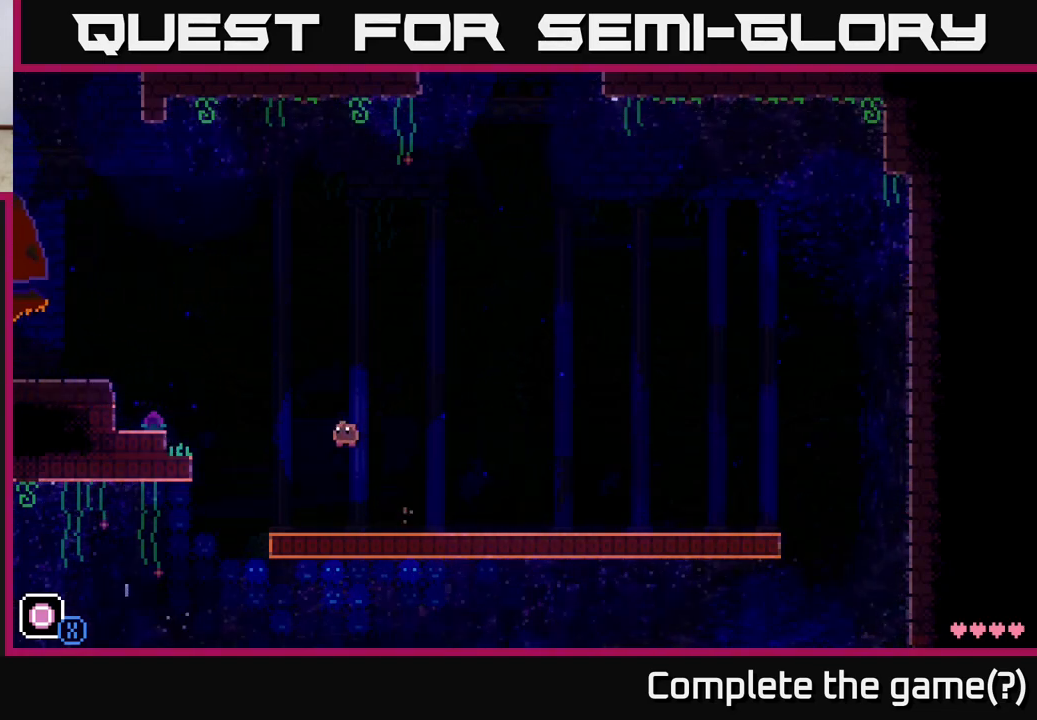
{"buttons": [], "left_stick": "left", "right_stick": "center", "events": [[33, "A", "up"], [267, "left_stick", "right"], [450, "left_stick", "left"]]}
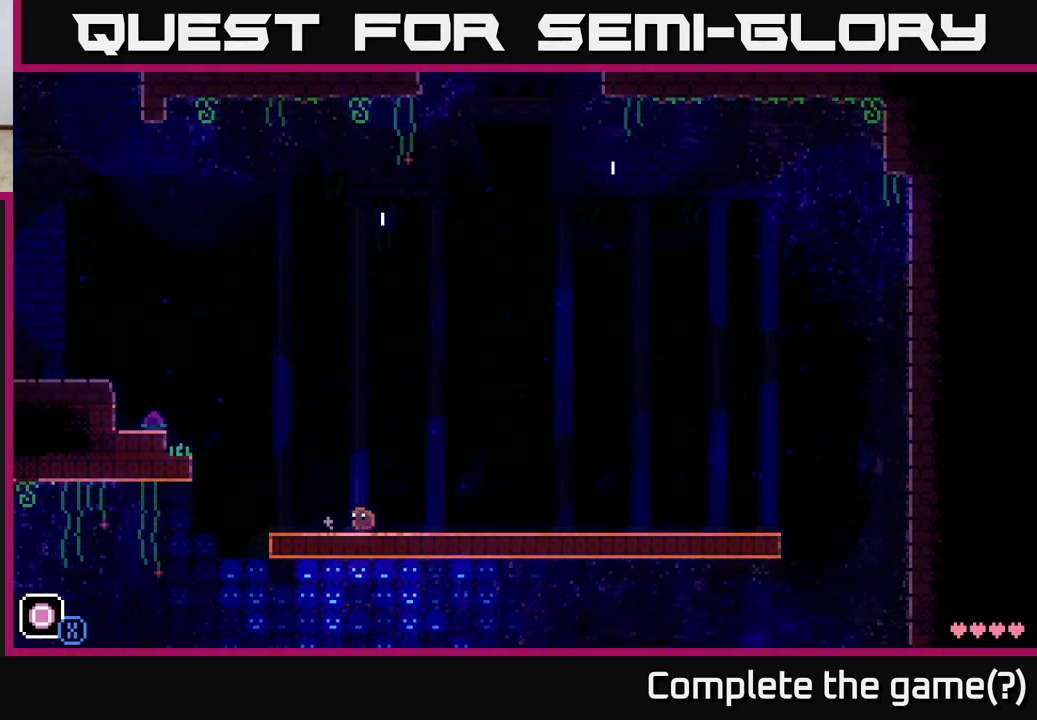
{"buttons": [], "left_stick": "right", "right_stick": "center", "events": [[133, "left_stick", "center"], [333, "left_stick", "right"]]}
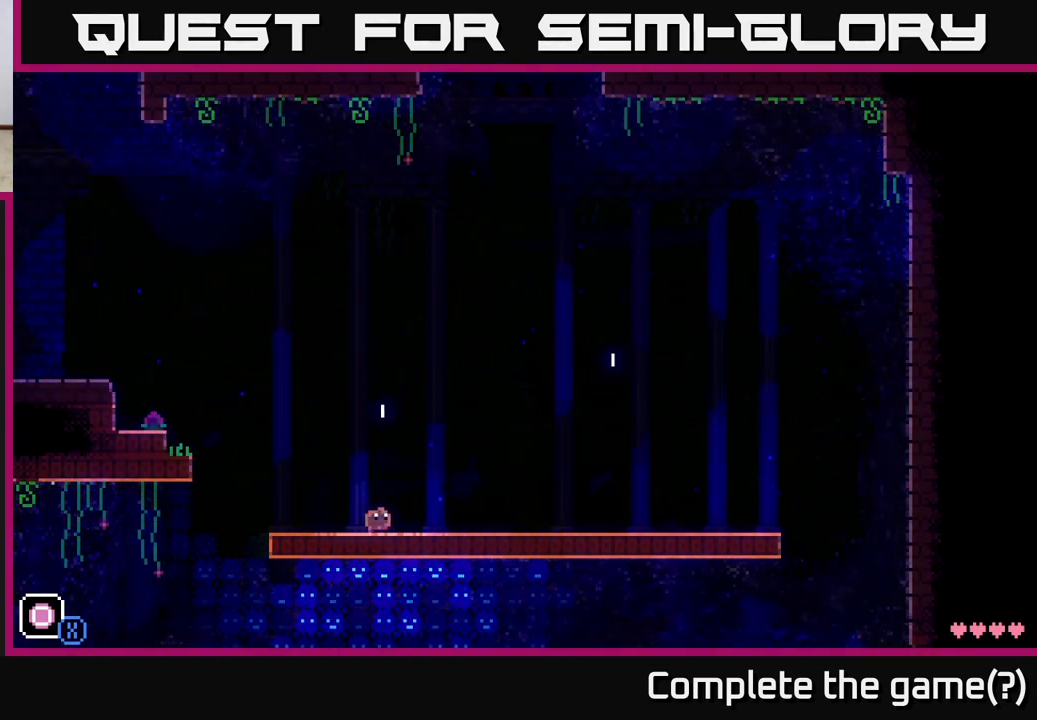
{"buttons": [], "left_stick": "left", "right_stick": "center", "events": [[417, "left_stick", "center"], [483, "left_stick", "left"]]}
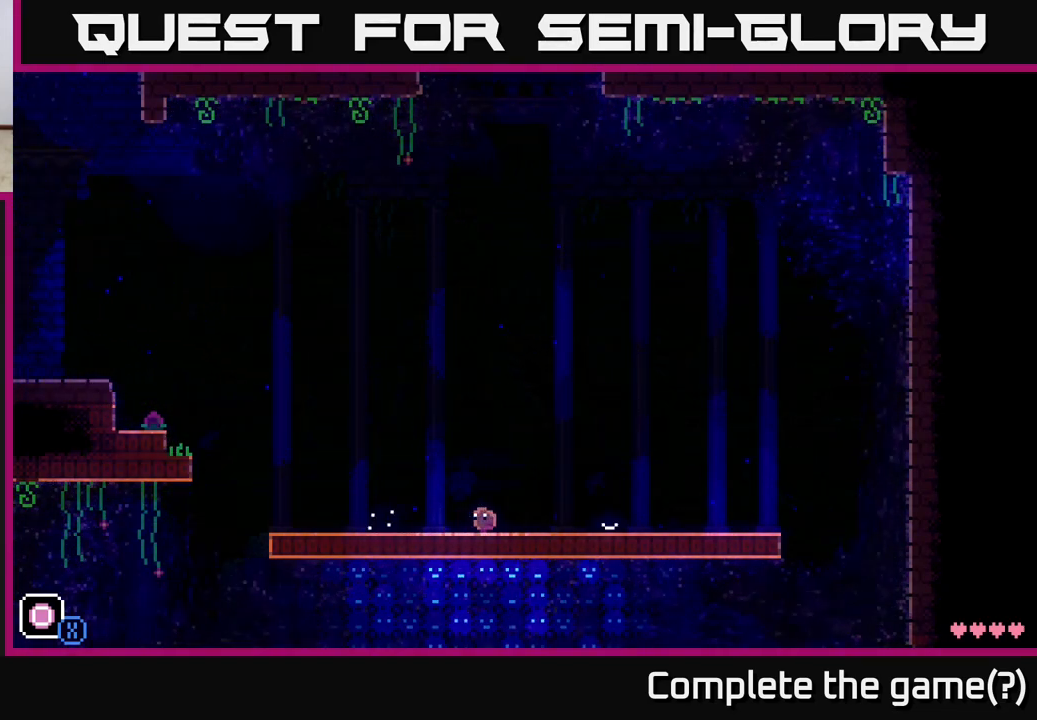
{"buttons": [], "left_stick": "right", "right_stick": "center", "events": [[167, "left_stick", "center"], [433, "left_stick", "right"]]}
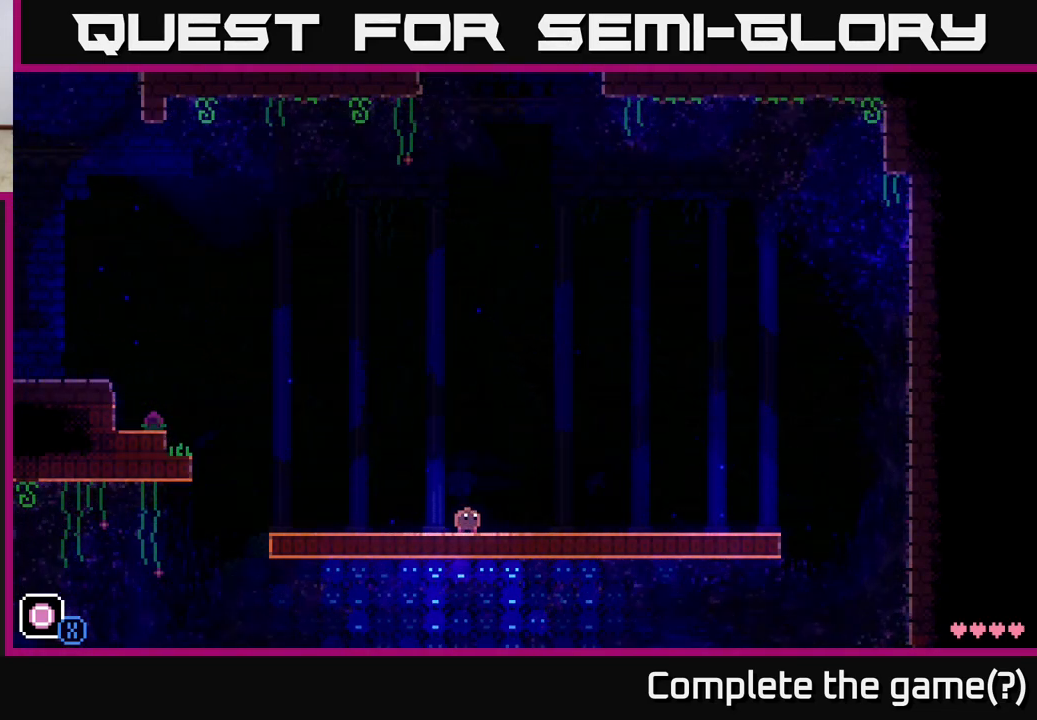
{"buttons": [], "left_stick": "left", "right_stick": "center", "events": [[17, "left_stick", "center"], [133, "left_stick", "left"]]}
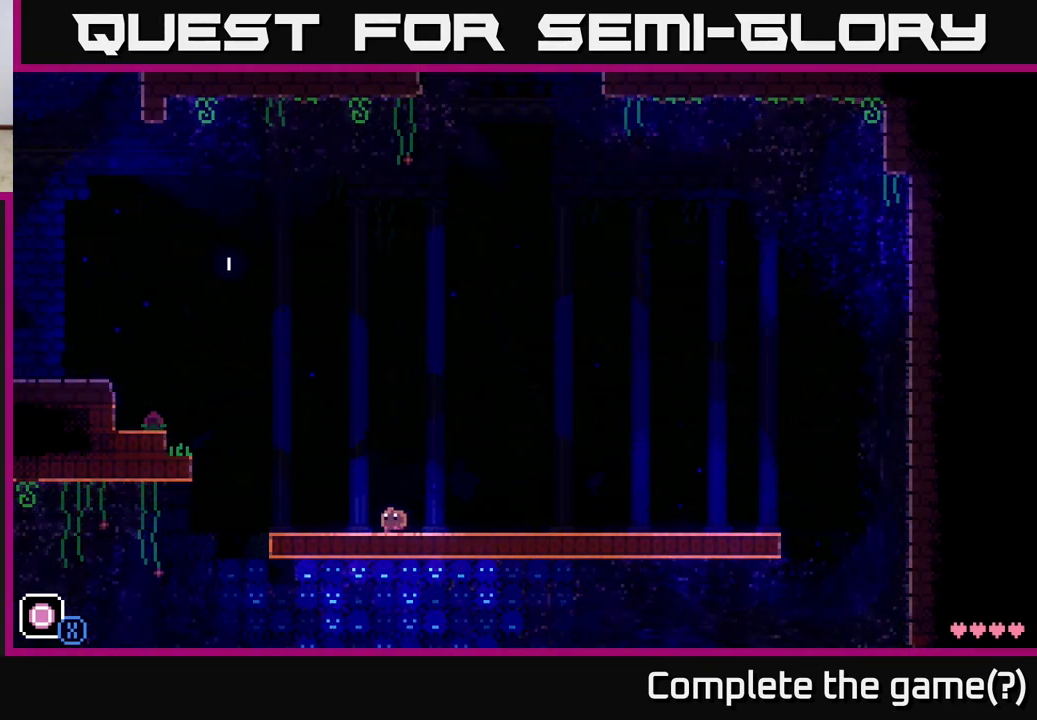
{"buttons": [], "left_stick": "center", "right_stick": "center", "events": [[167, "left_stick", "center"]]}
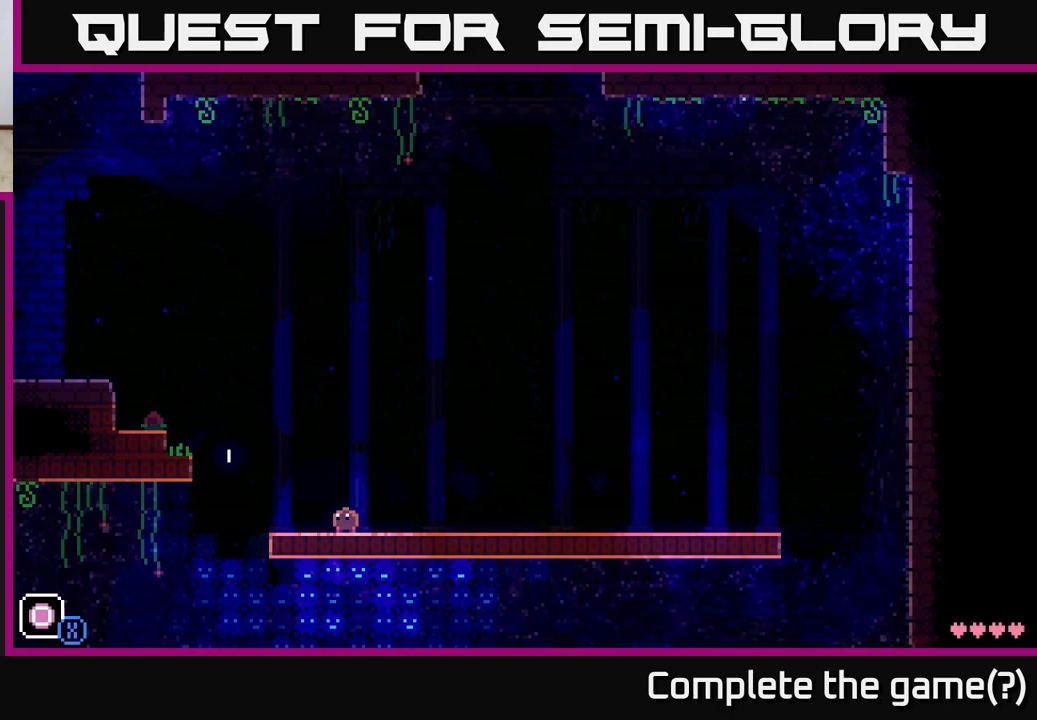
{"buttons": ["A"], "left_stick": "left", "right_stick": "center", "events": [[67, "left_stick", "left"], [483, "A", "down"]]}
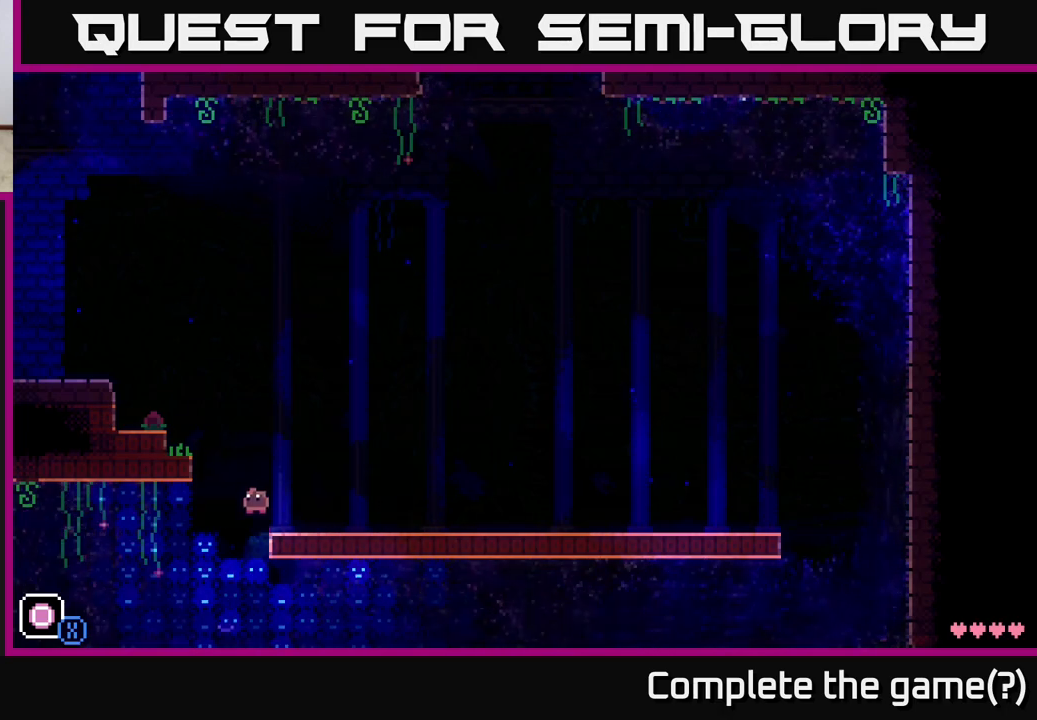
{"buttons": [], "left_stick": "center", "right_stick": "center", "events": [[250, "A", "up"], [350, "left_stick", "center"]]}
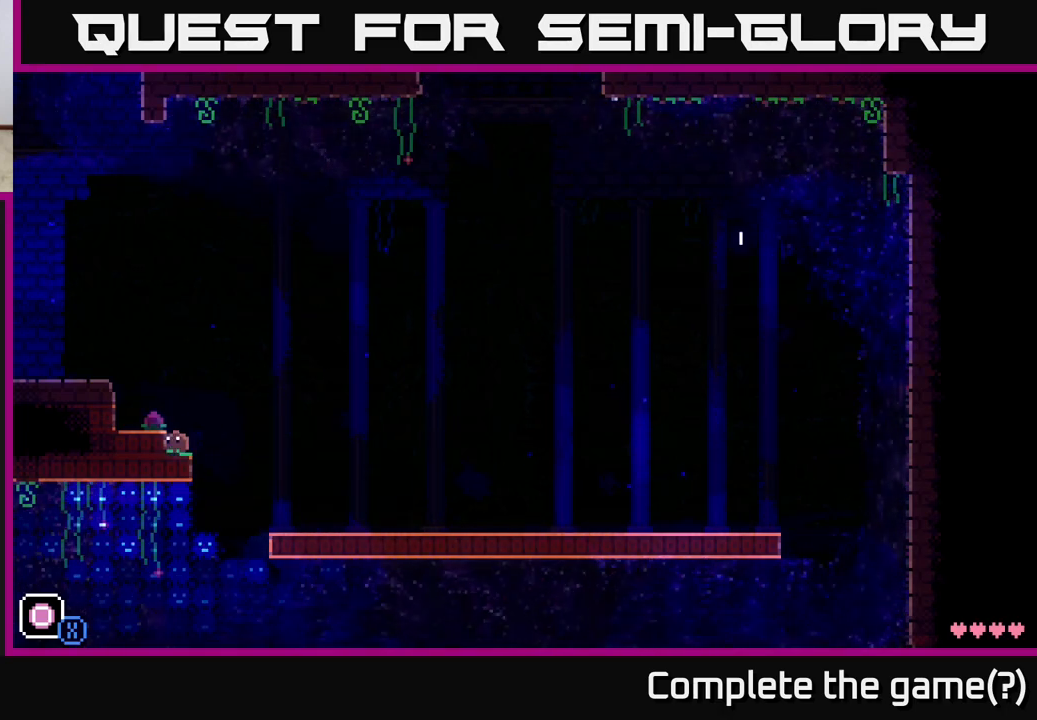
{"buttons": [], "left_stick": "center", "right_stick": "center", "events": [[50, "A", "down"], [167, "A", "up"], [183, "left_stick", "down-left"], [350, "left_stick", "center"]]}
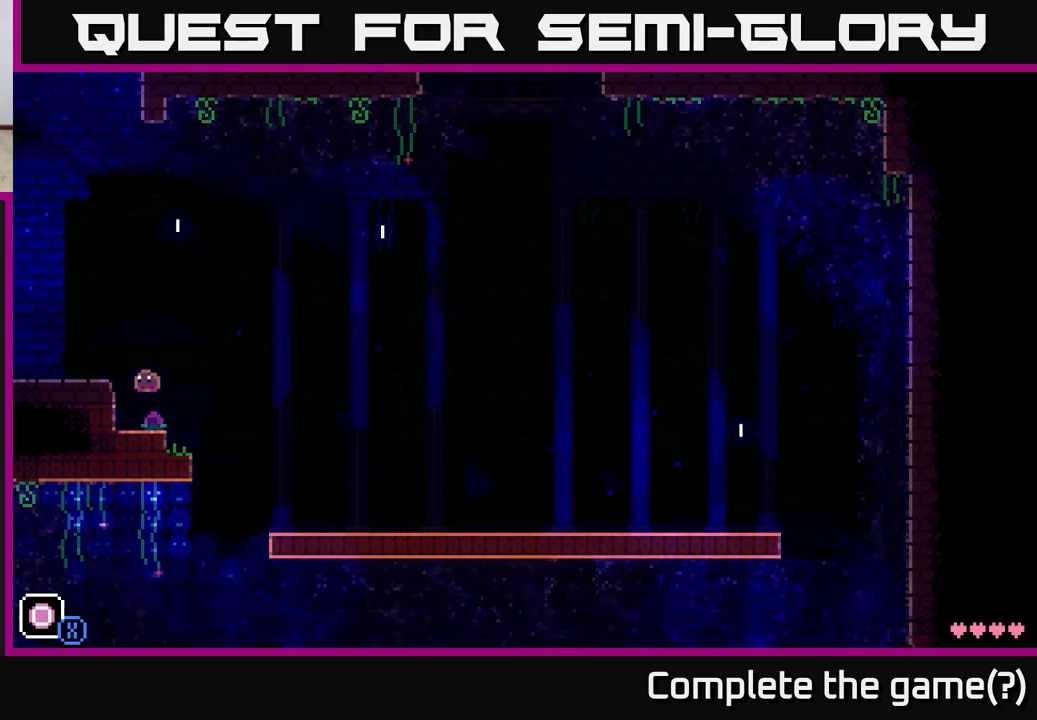
{"buttons": [], "left_stick": "left", "right_stick": "center", "events": [[133, "left_stick", "left"], [167, "A", "down"], [283, "A", "up"]]}
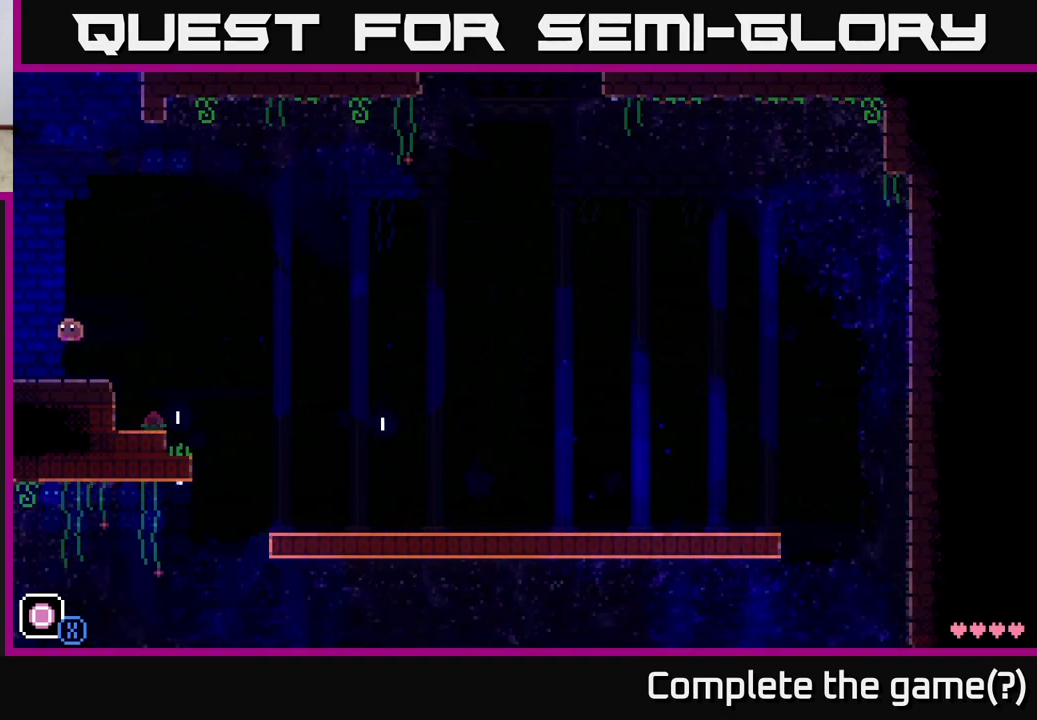
{"buttons": [], "left_stick": "center", "right_stick": "center", "events": [[250, "left_stick", "center"]]}
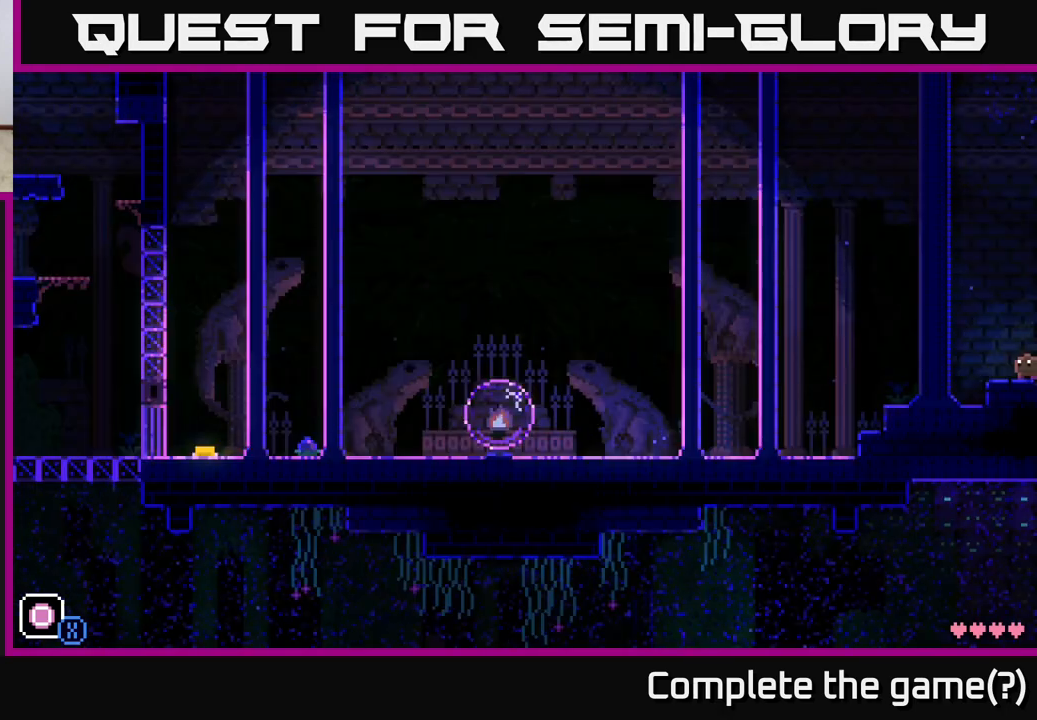
{"buttons": [], "left_stick": "center", "right_stick": "center", "events": []}
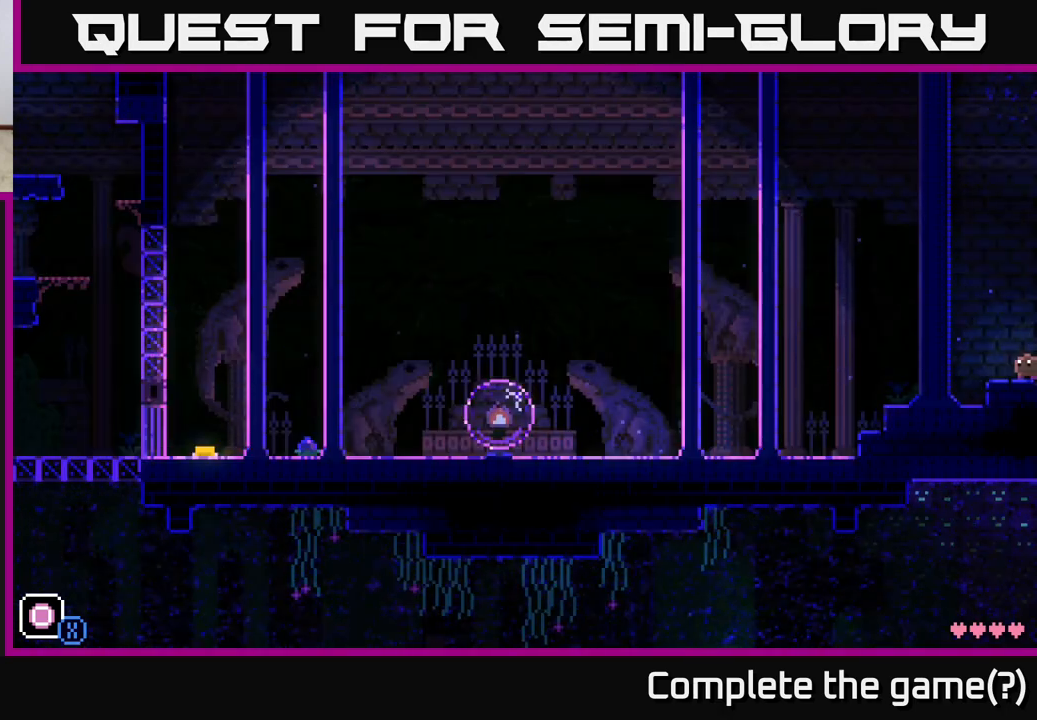
{"buttons": ["A"], "left_stick": "left", "right_stick": "center", "events": [[283, "left_stick", "left"], [467, "A", "down"]]}
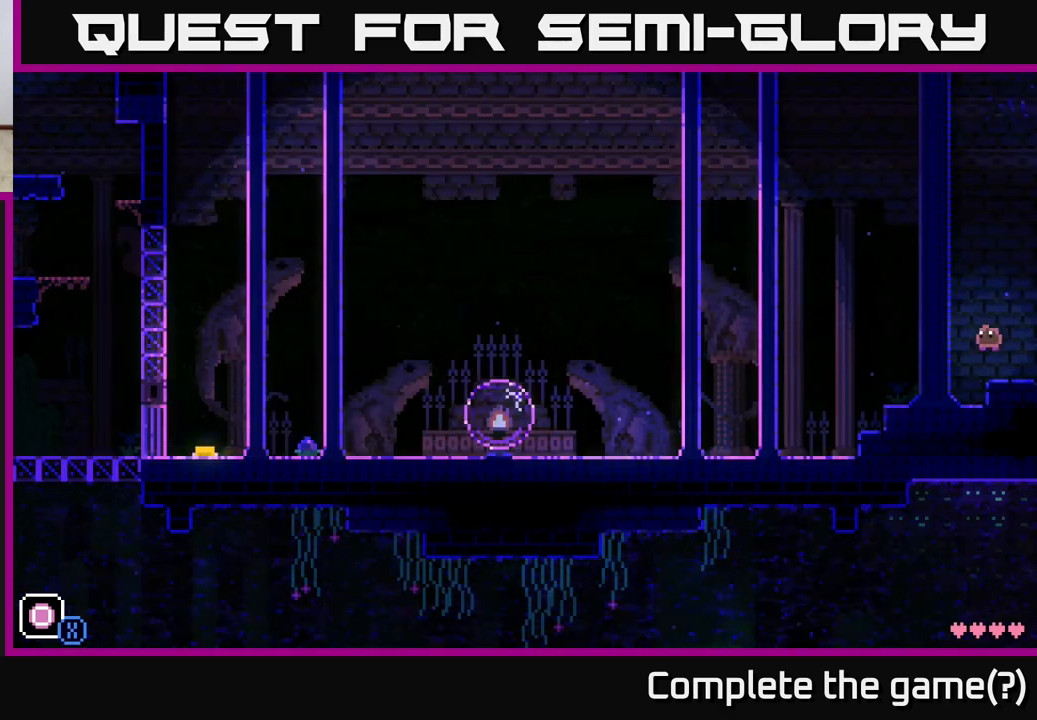
{"buttons": [], "left_stick": "left", "right_stick": "center", "events": [[200, "A", "up"]]}
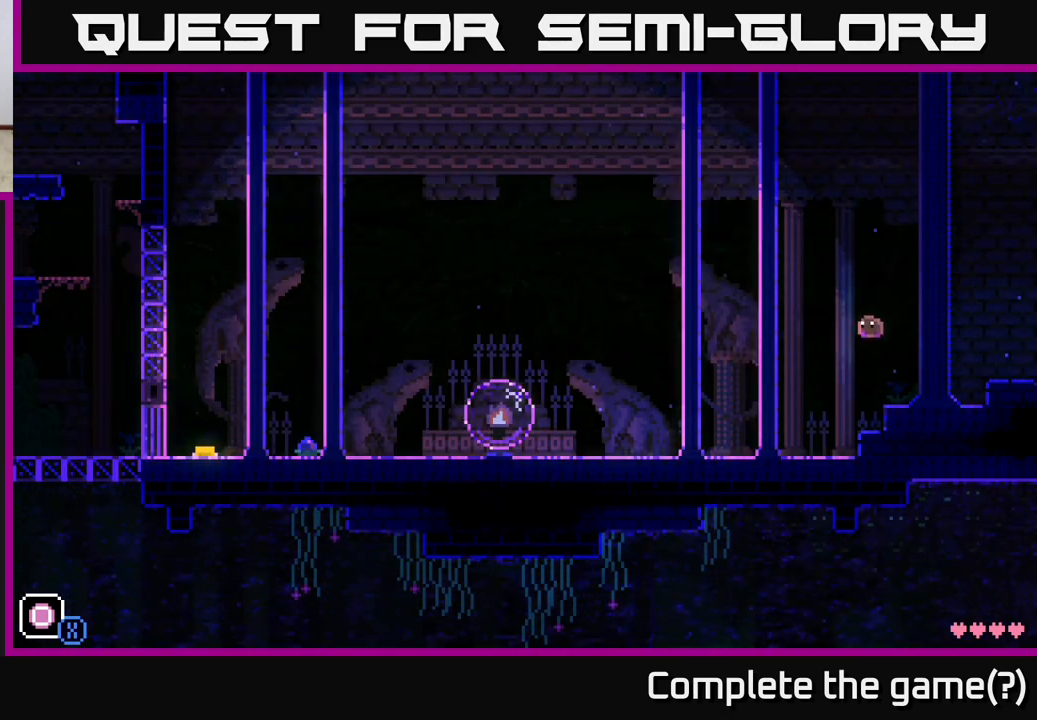
{"buttons": [], "left_stick": "left", "right_stick": "center", "events": [[233, "A", "down"], [350, "A", "up"]]}
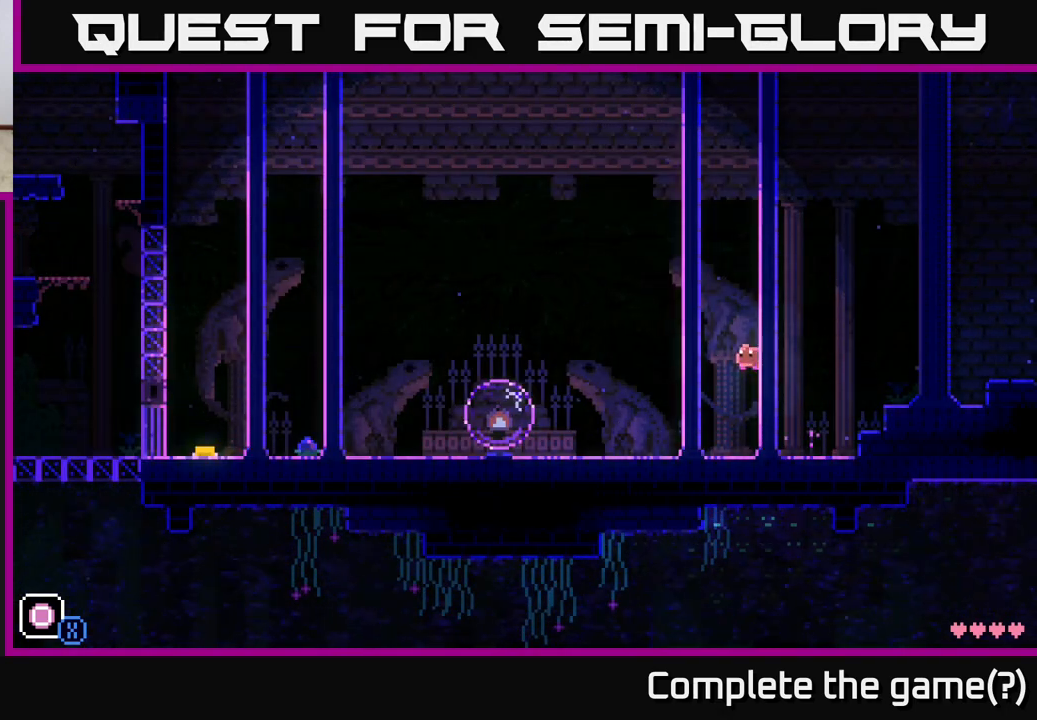
{"buttons": [], "left_stick": "left", "right_stick": "center", "events": [[333, "X", "down"], [433, "X", "up"]]}
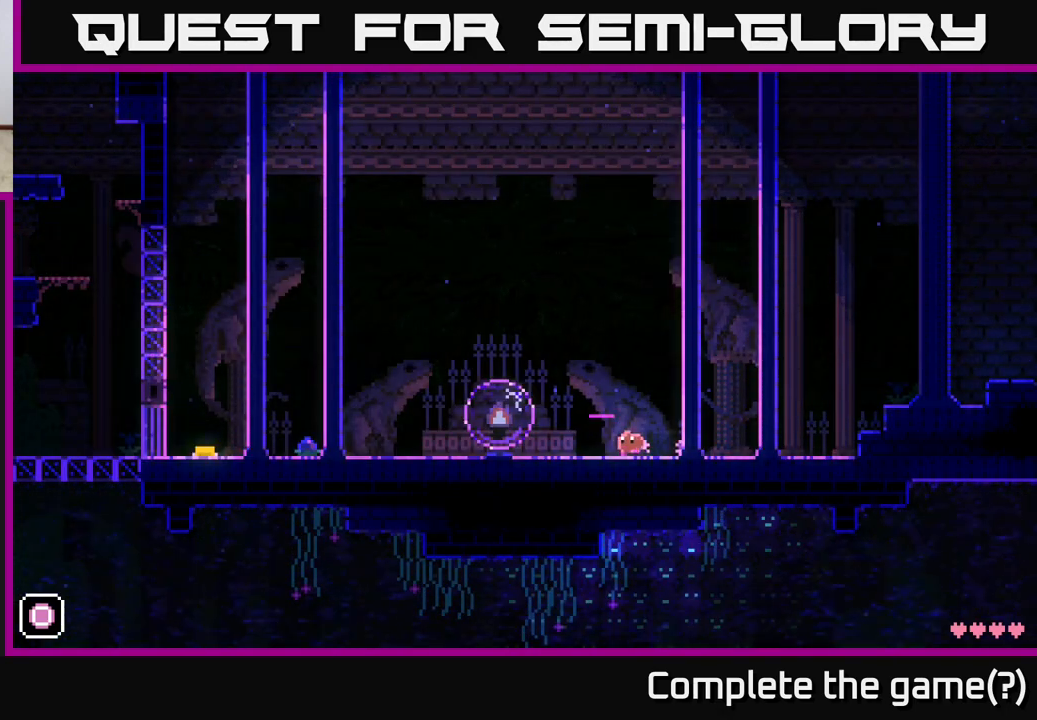
{"buttons": [], "left_stick": "center", "right_stick": "center", "events": [[67, "A", "down"], [167, "left_stick", "center"], [183, "A", "up"], [333, "left_stick", "left"], [467, "left_stick", "center"]]}
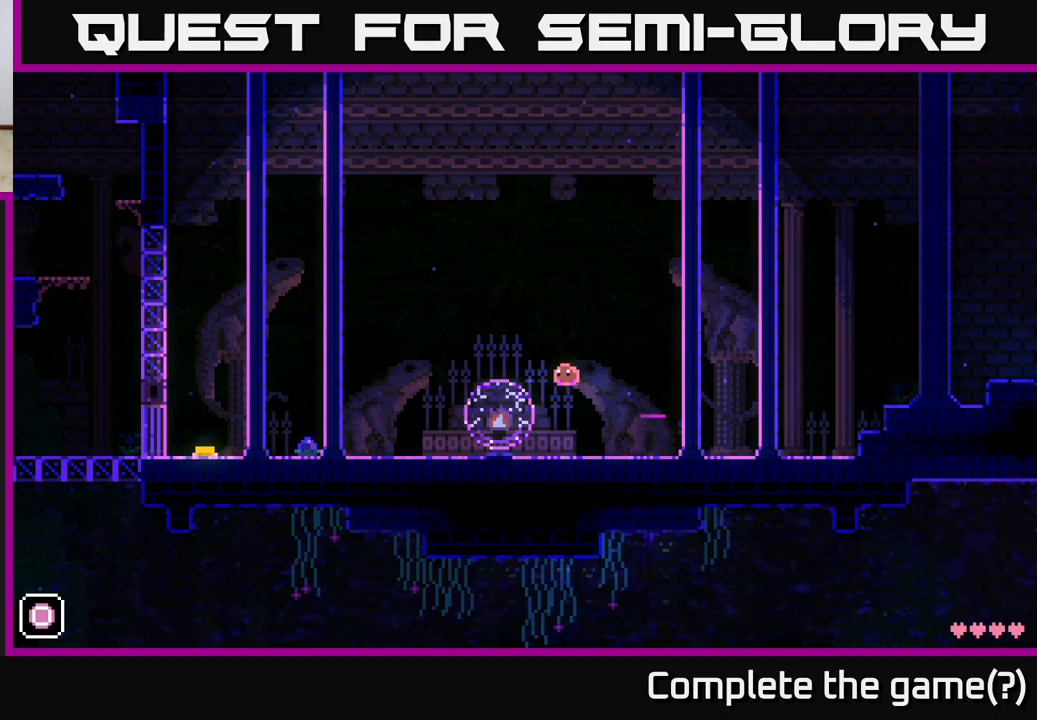
{"buttons": [], "left_stick": "center", "right_stick": "center", "events": [[83, "X", "down"], [217, "X", "up"]]}
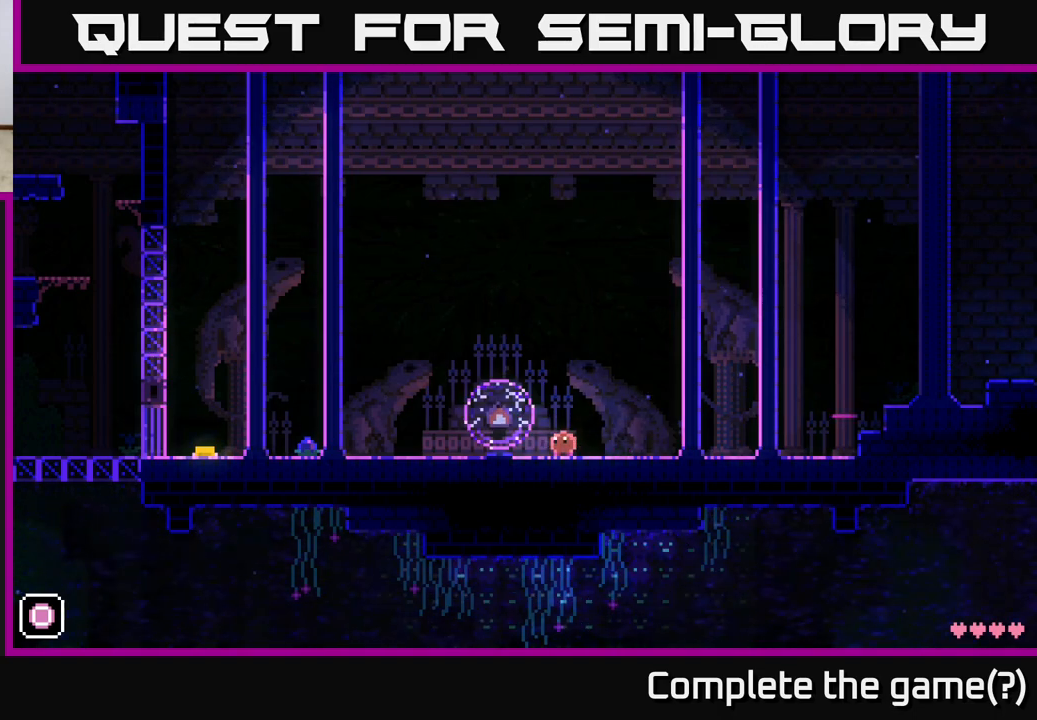
{"buttons": [], "left_stick": "center", "right_stick": "center", "events": []}
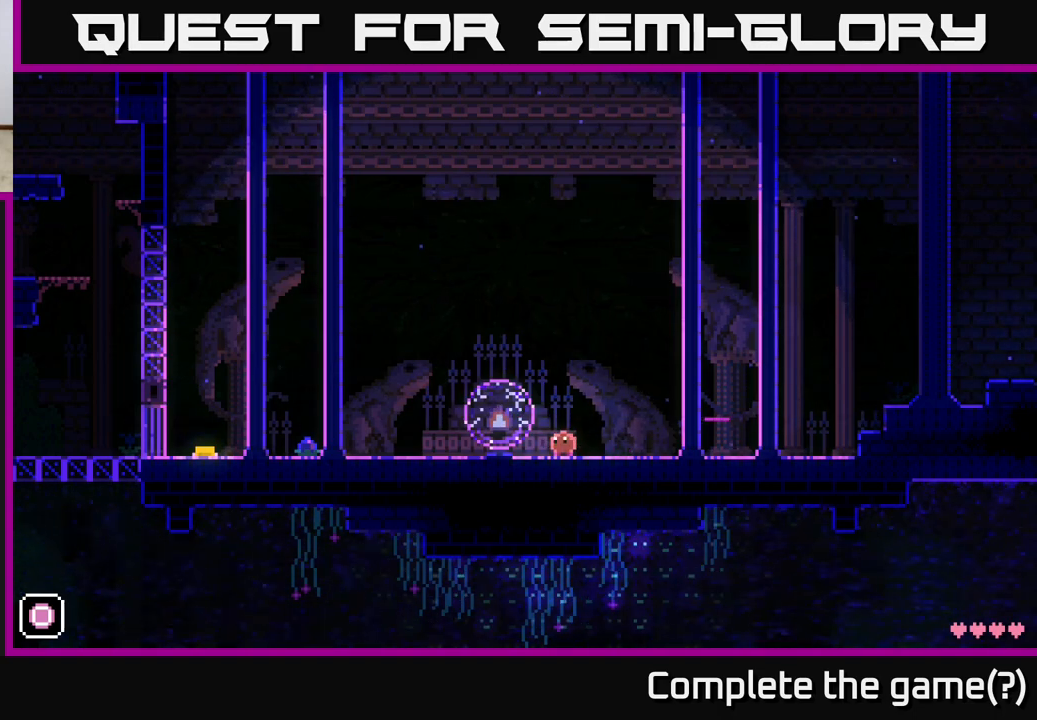
{"buttons": [], "left_stick": "center", "right_stick": "center", "events": [[33, "left_stick", "right"], [267, "left_stick", "left"], [450, "left_stick", "center"]]}
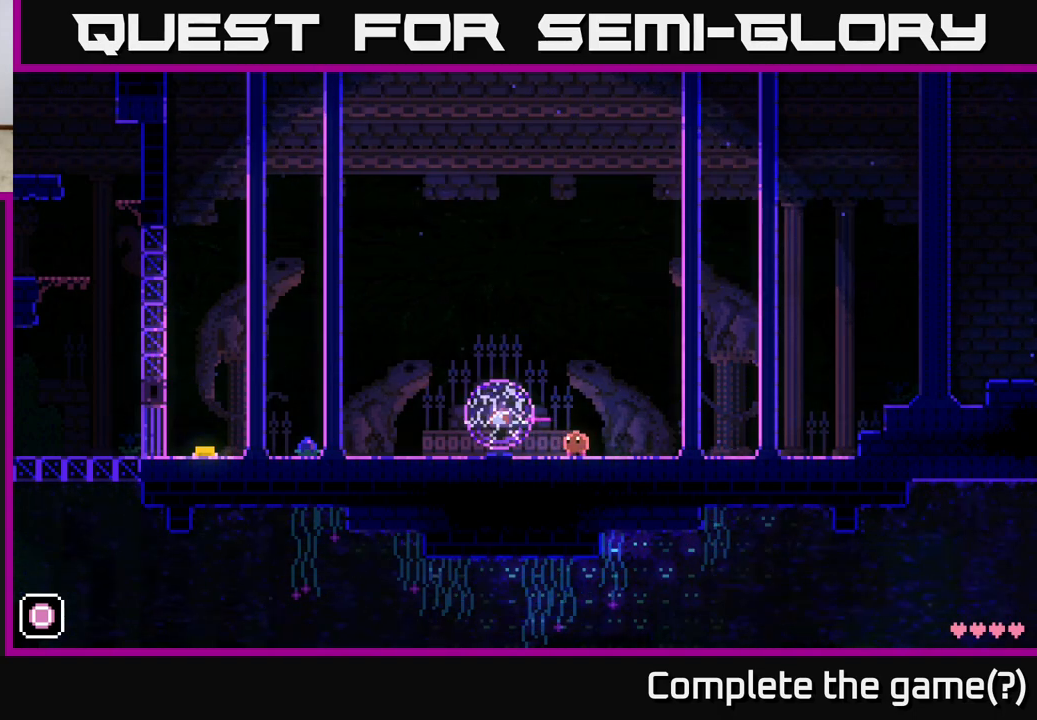
{"buttons": [], "left_stick": "center", "right_stick": "center", "events": []}
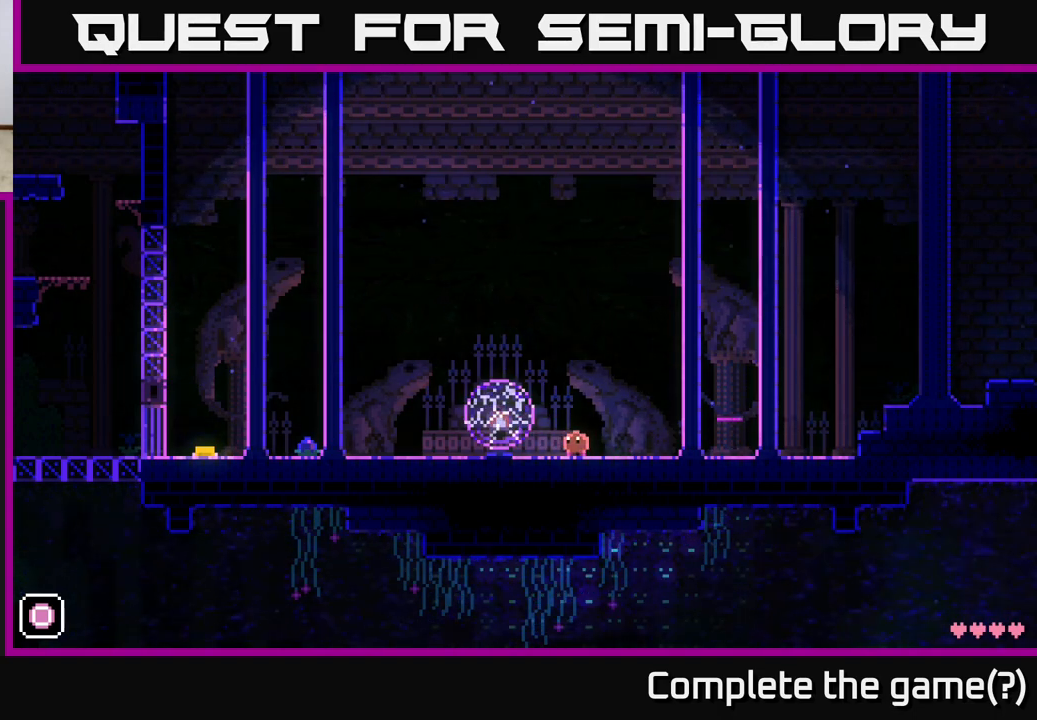
{"buttons": [], "left_stick": "center", "right_stick": "center", "events": []}
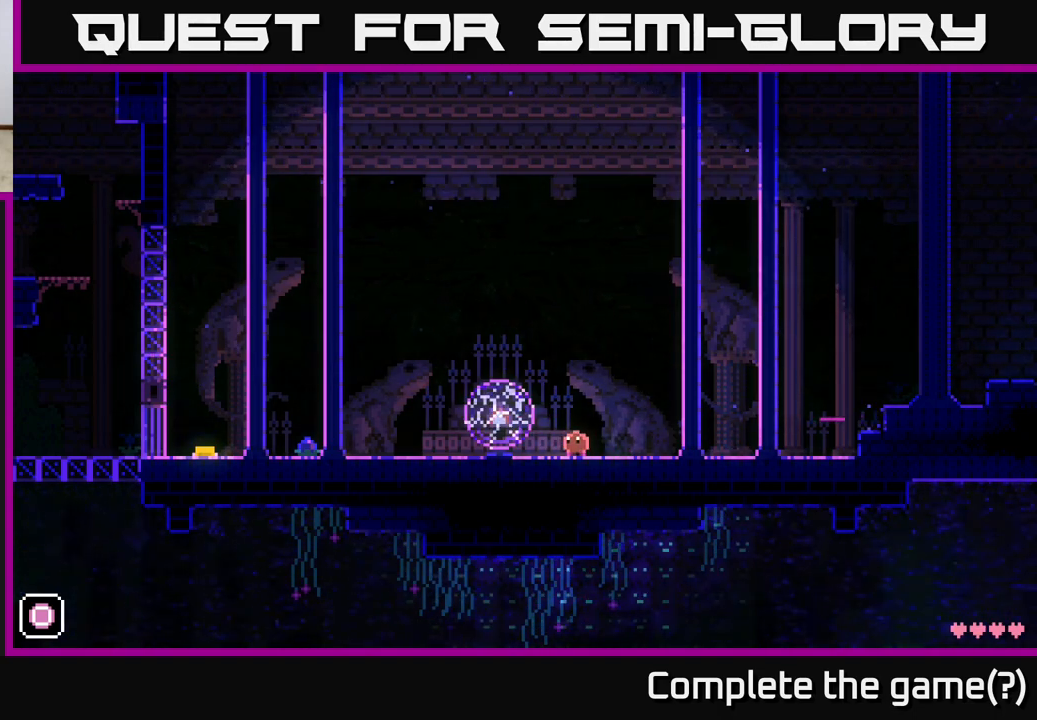
{"buttons": [], "left_stick": "center", "right_stick": "center", "events": []}
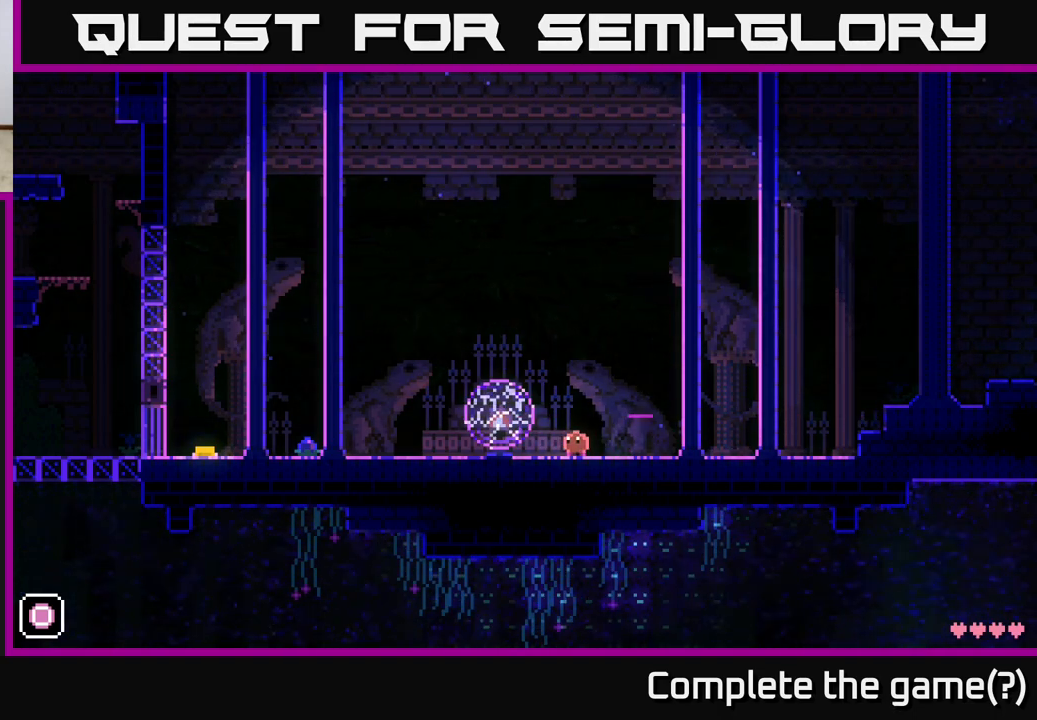
{"buttons": [], "left_stick": "center", "right_stick": "center", "events": []}
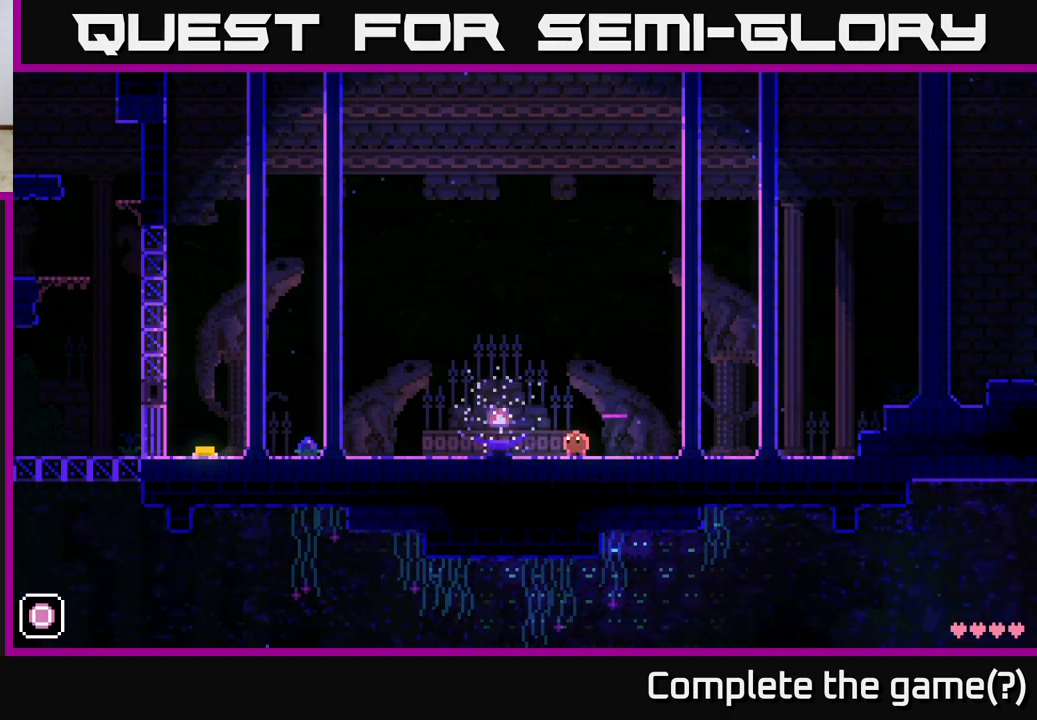
{"buttons": [], "left_stick": "center", "right_stick": "center", "events": [[67, "left_stick", "left"], [433, "left_stick", "center"]]}
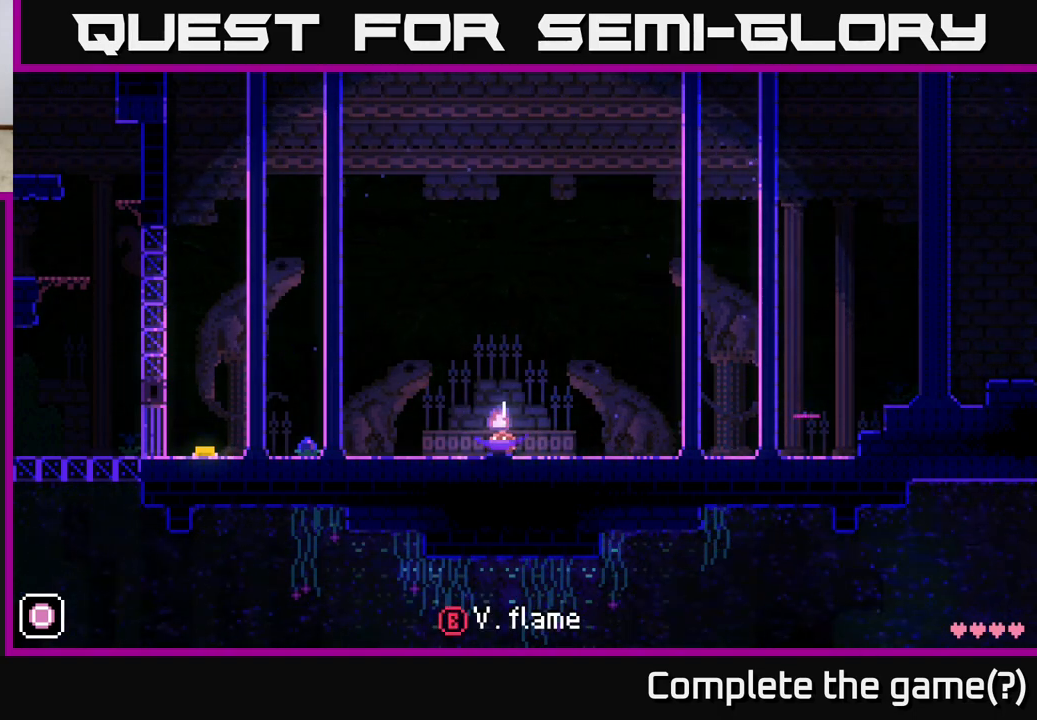
{"buttons": ["B"], "left_stick": "center", "right_stick": "center", "events": [[417, "B", "down"]]}
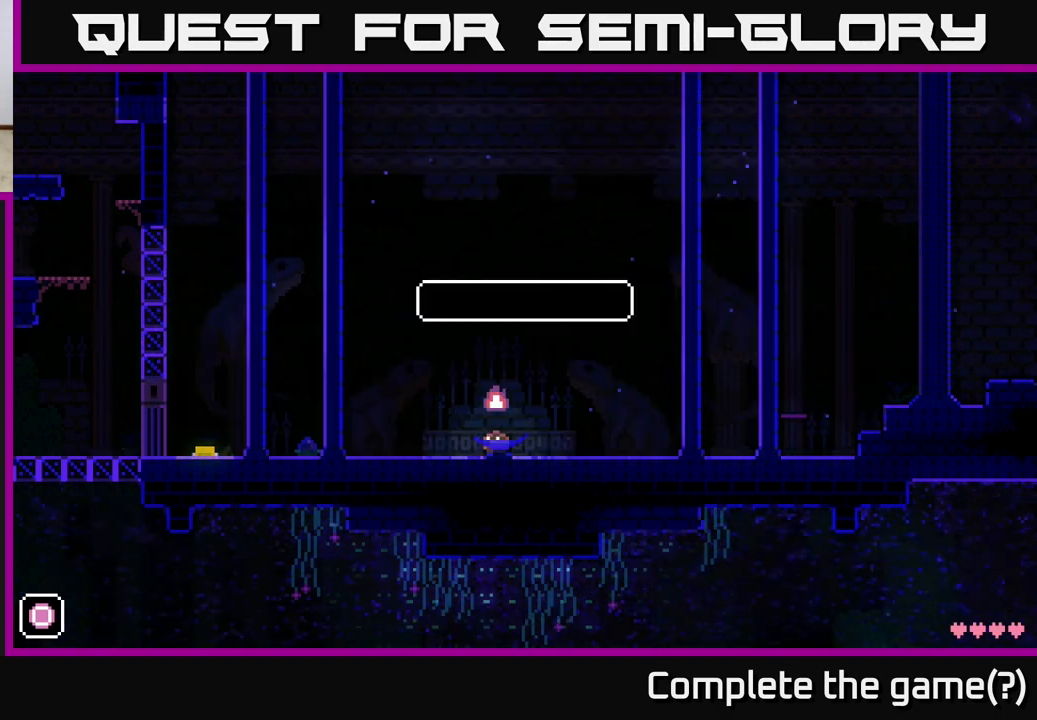
{"buttons": [], "left_stick": "center", "right_stick": "center", "events": [[17, "B", "up"]]}
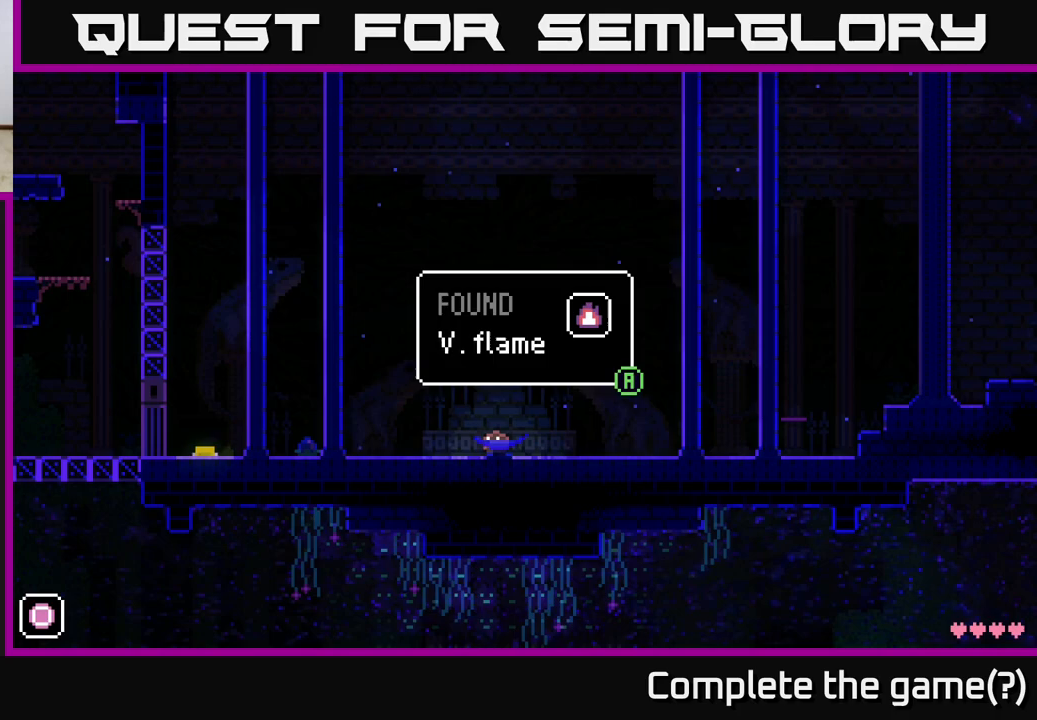
{"buttons": [], "left_stick": "center", "right_stick": "center", "events": []}